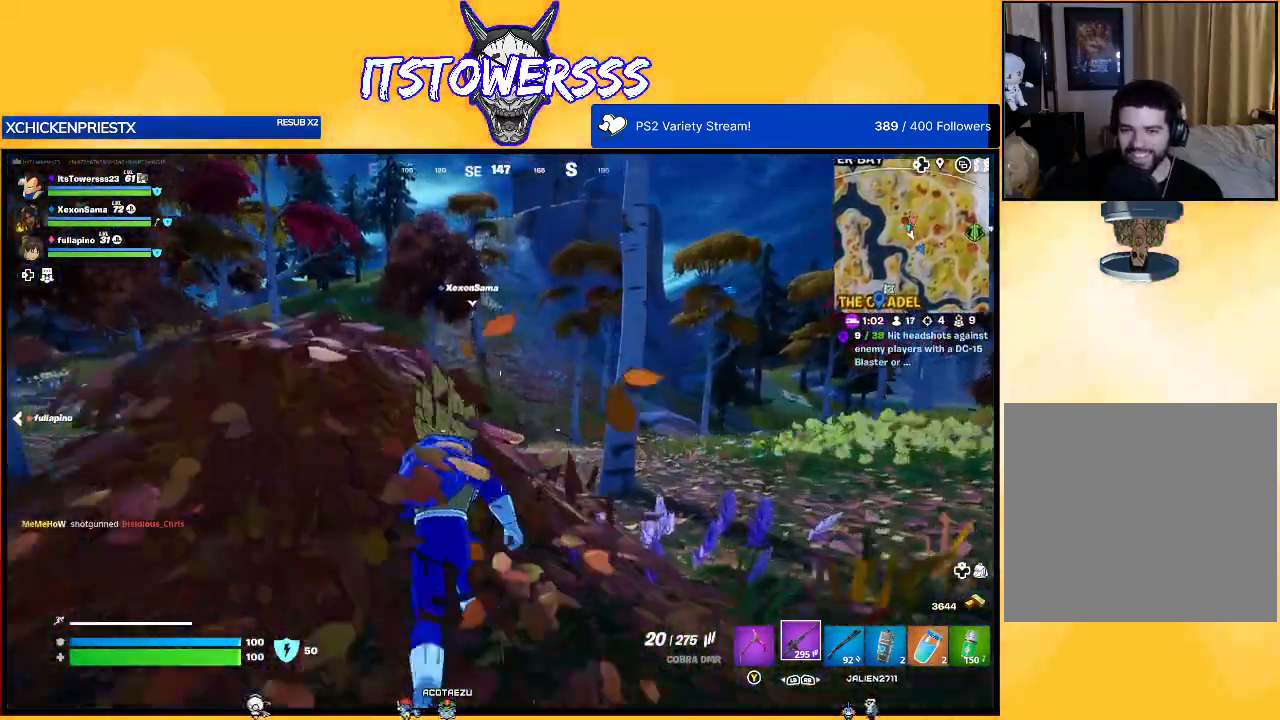
Gameplay with a controller (Xbox layout); each line is a JSON object with the inputs held at the frame after it. "events" lists button and stick changes between this image and that frame as [ms after this image, input, new state], when the widget could be followed in between.
{"buttons": [], "left_stick": "up", "right_stick": "right", "events": [[367, "right_stick", "right"]]}
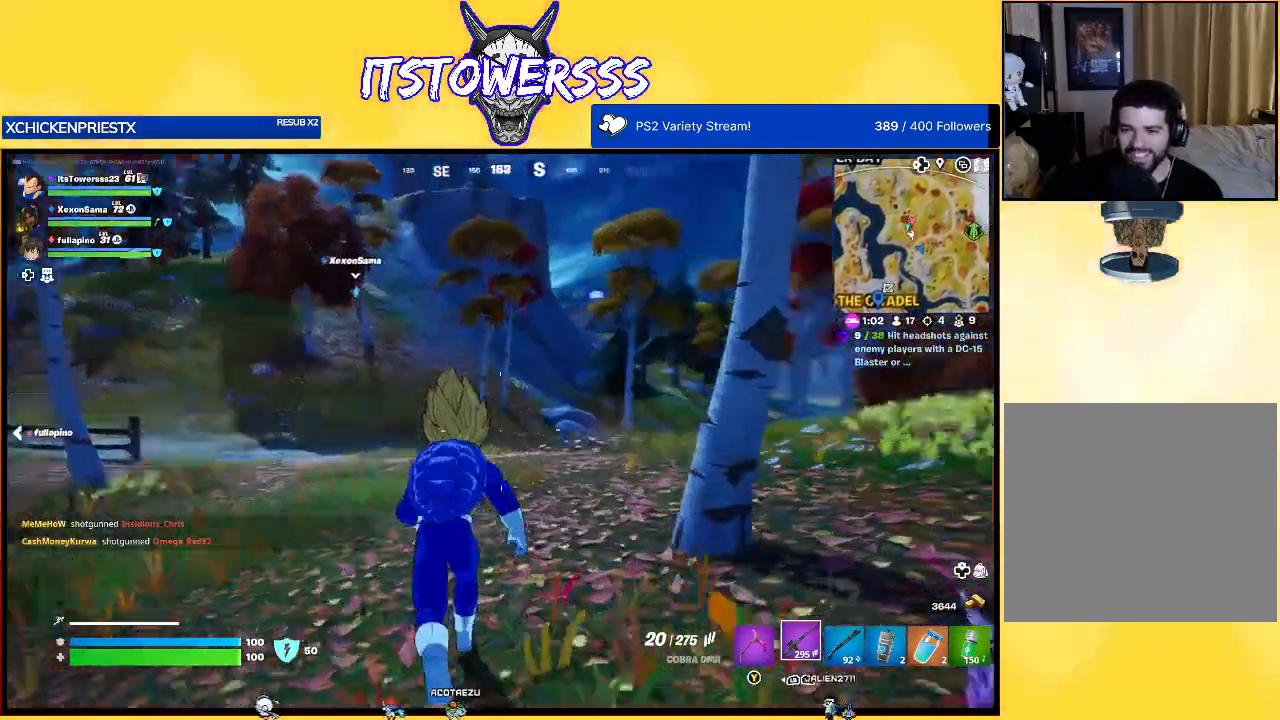
{"buttons": [], "left_stick": "up", "right_stick": "center", "events": [[100, "right_stick", "center"]]}
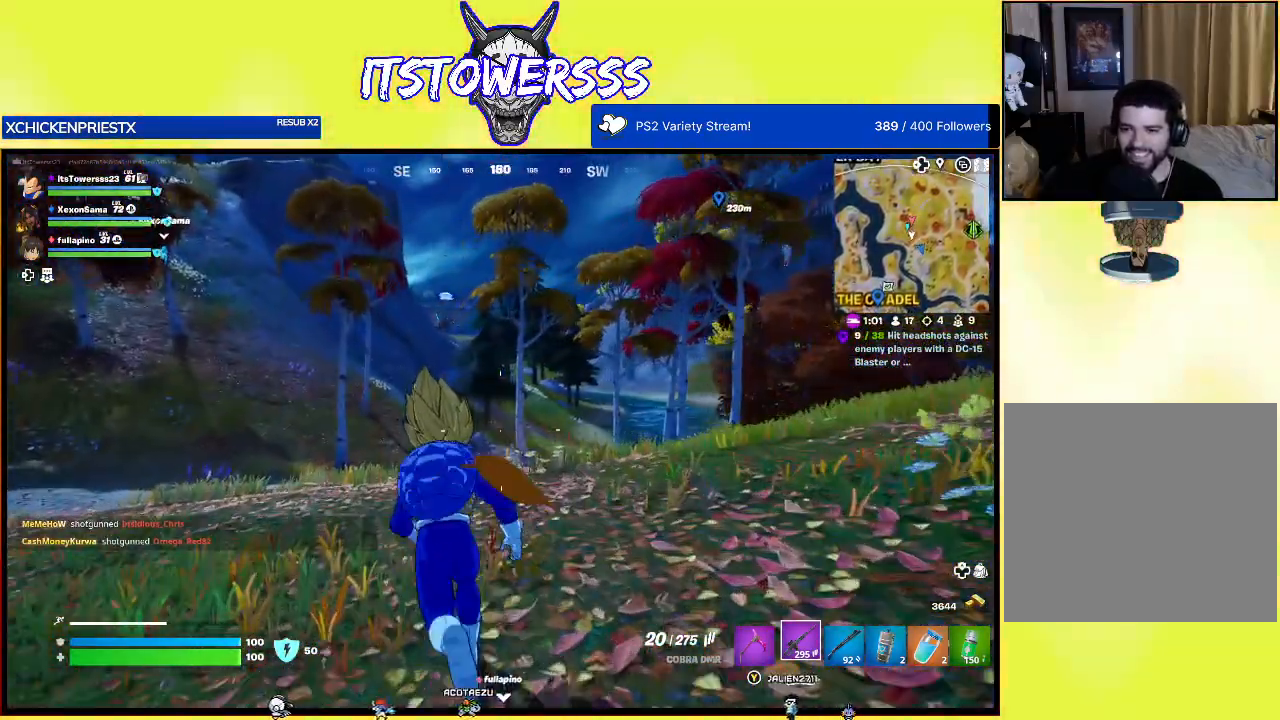
{"buttons": [], "left_stick": "up", "right_stick": "left", "events": [[250, "right_stick", "left"]]}
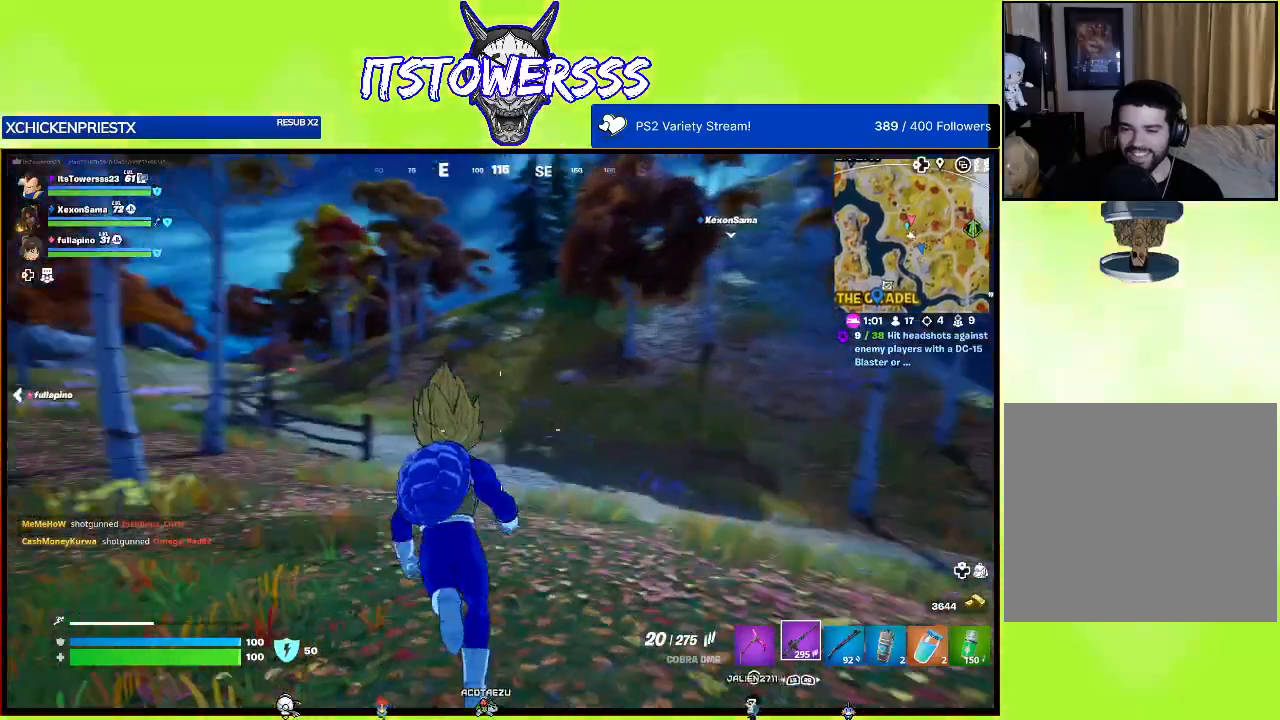
{"buttons": [], "left_stick": "up", "right_stick": "center", "events": [[67, "right_stick", "center"]]}
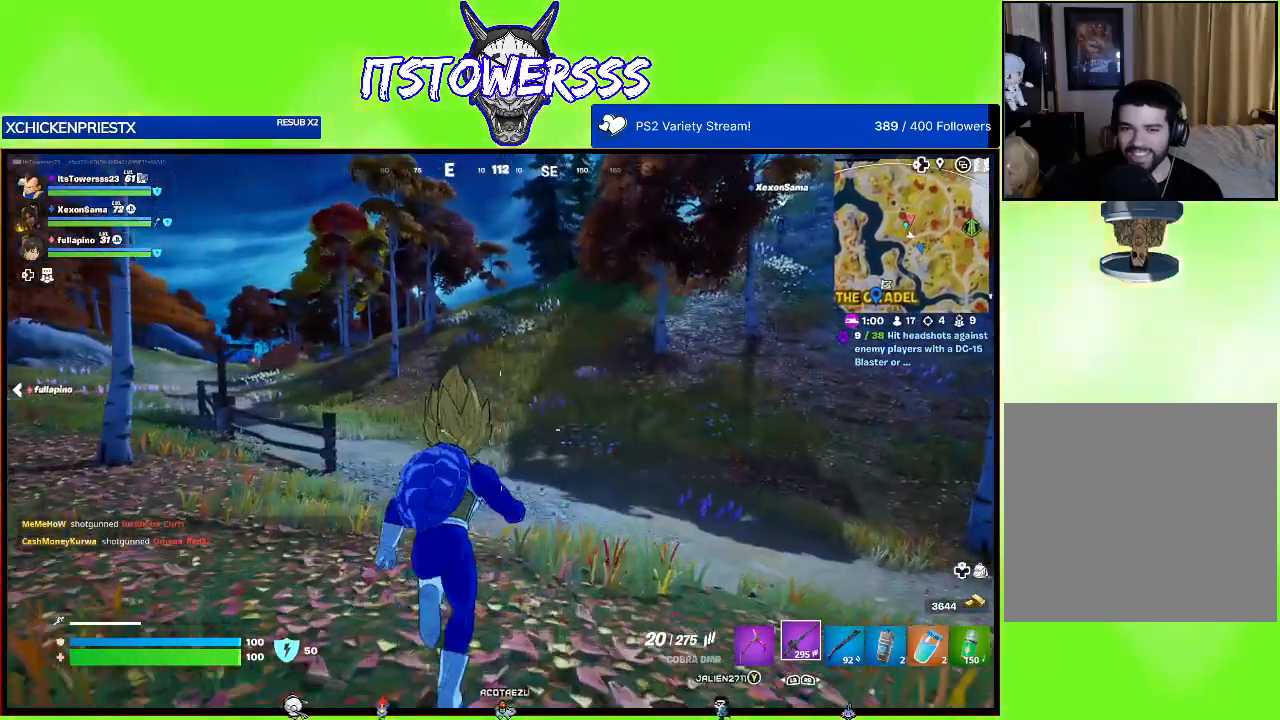
{"buttons": [], "left_stick": "up", "right_stick": "center", "events": []}
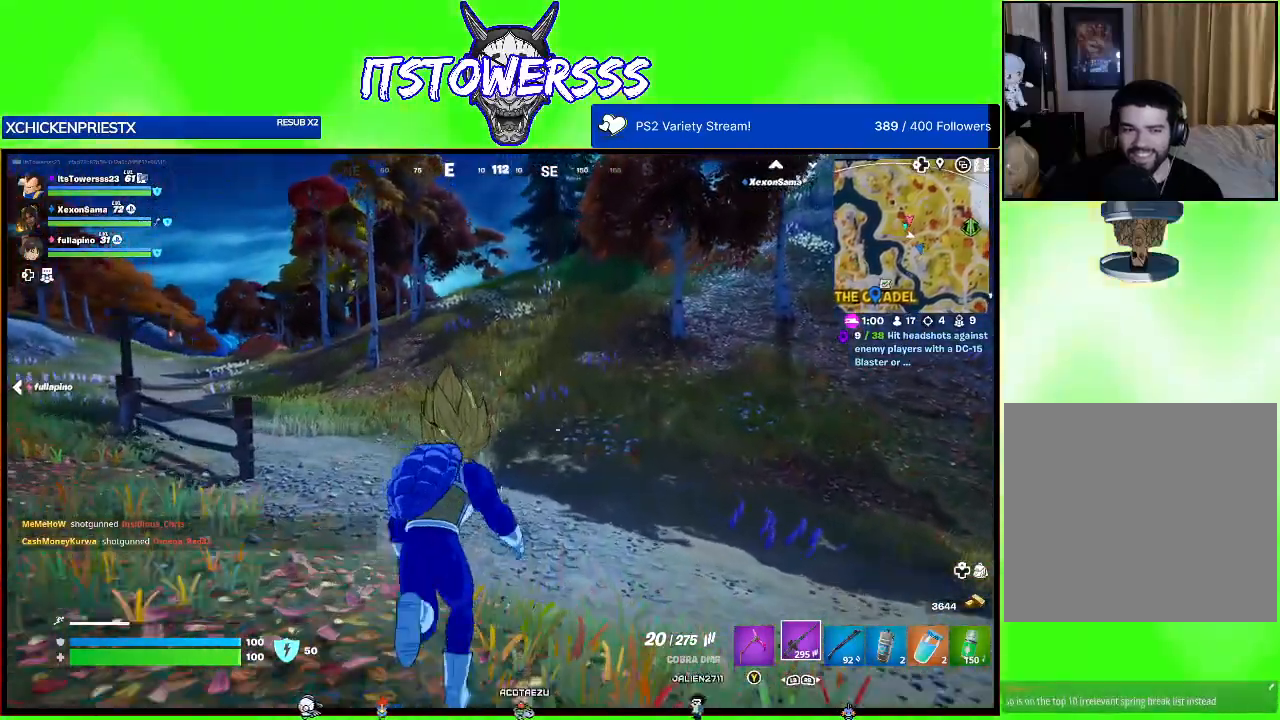
{"buttons": [], "left_stick": "up", "right_stick": "right", "events": [[367, "right_stick", "right"]]}
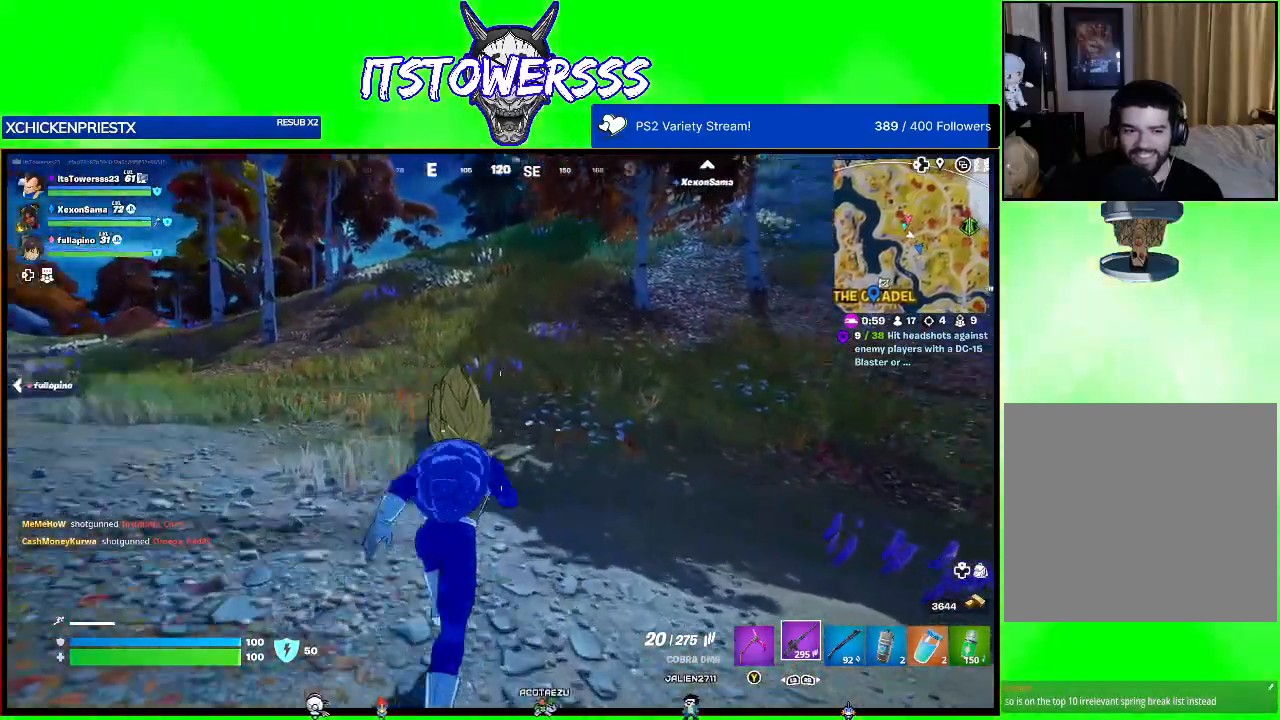
{"buttons": [], "left_stick": "up", "right_stick": "center", "events": [[50, "right_stick", "center"]]}
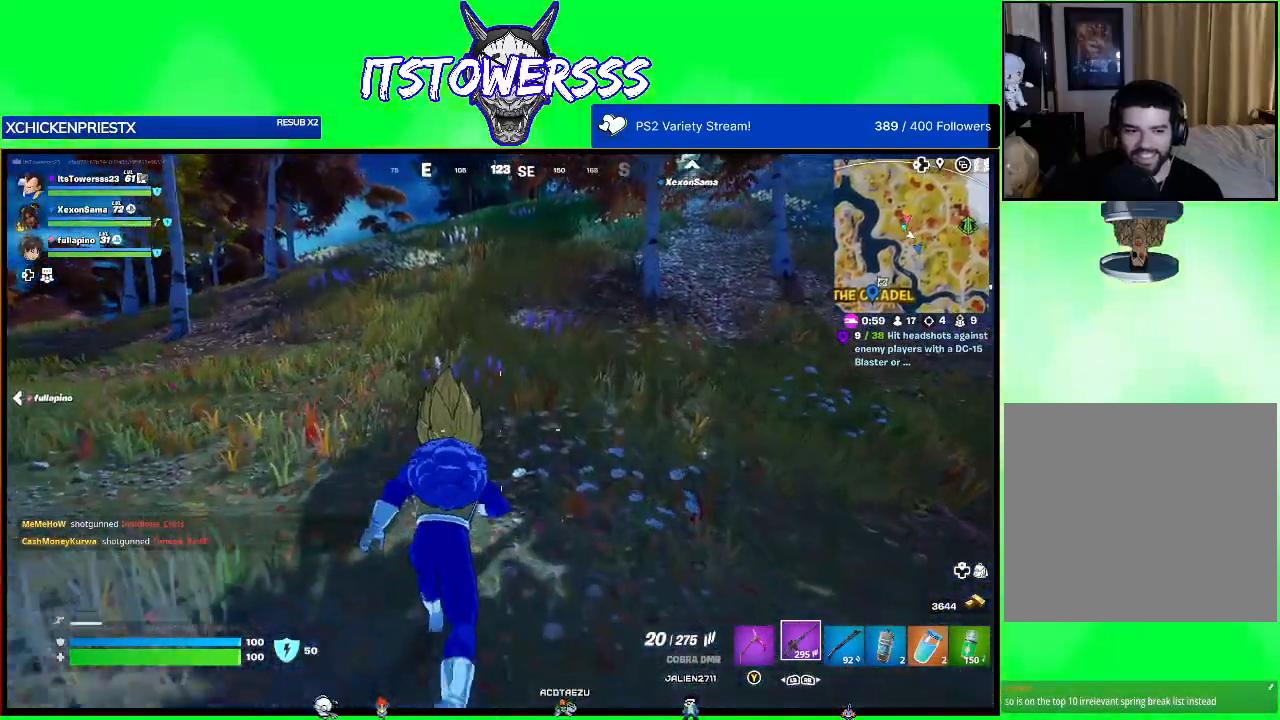
{"buttons": [], "left_stick": "up", "right_stick": "center", "events": [[250, "right_stick", "up-right"], [467, "right_stick", "center"]]}
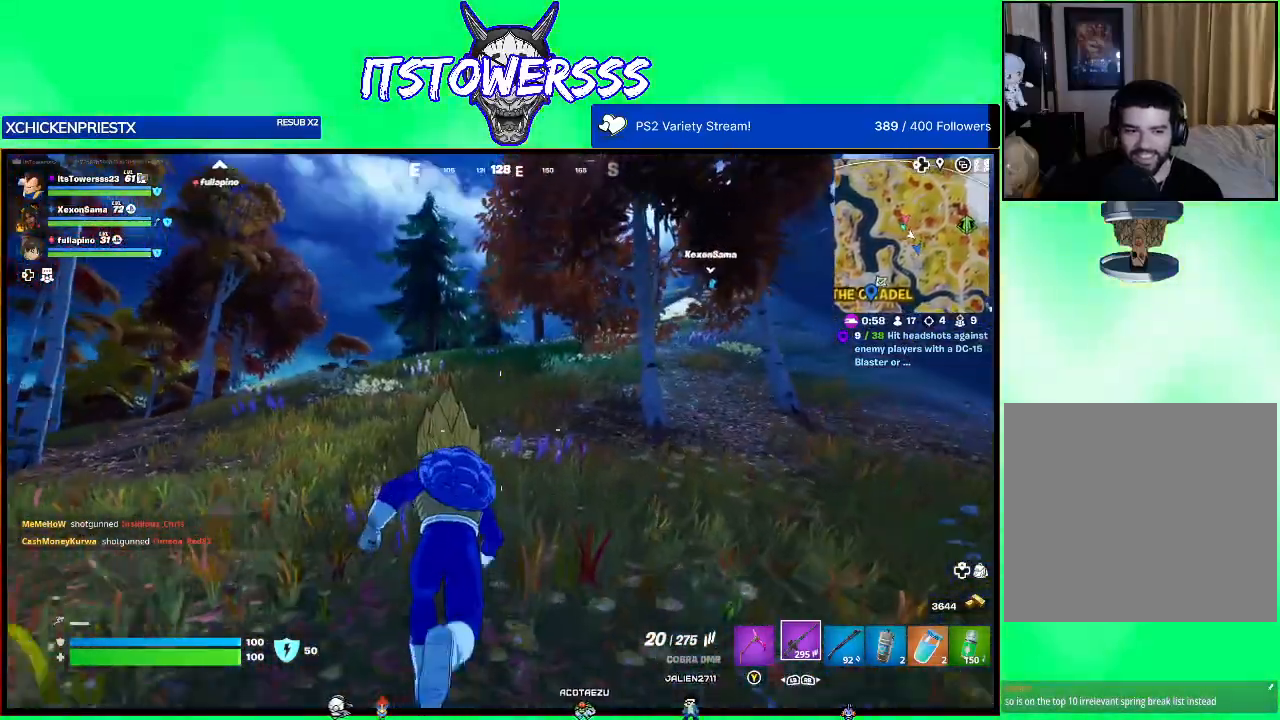
{"buttons": [], "left_stick": "up", "right_stick": "center", "events": [[217, "right_stick", "right"], [367, "right_stick", "center"]]}
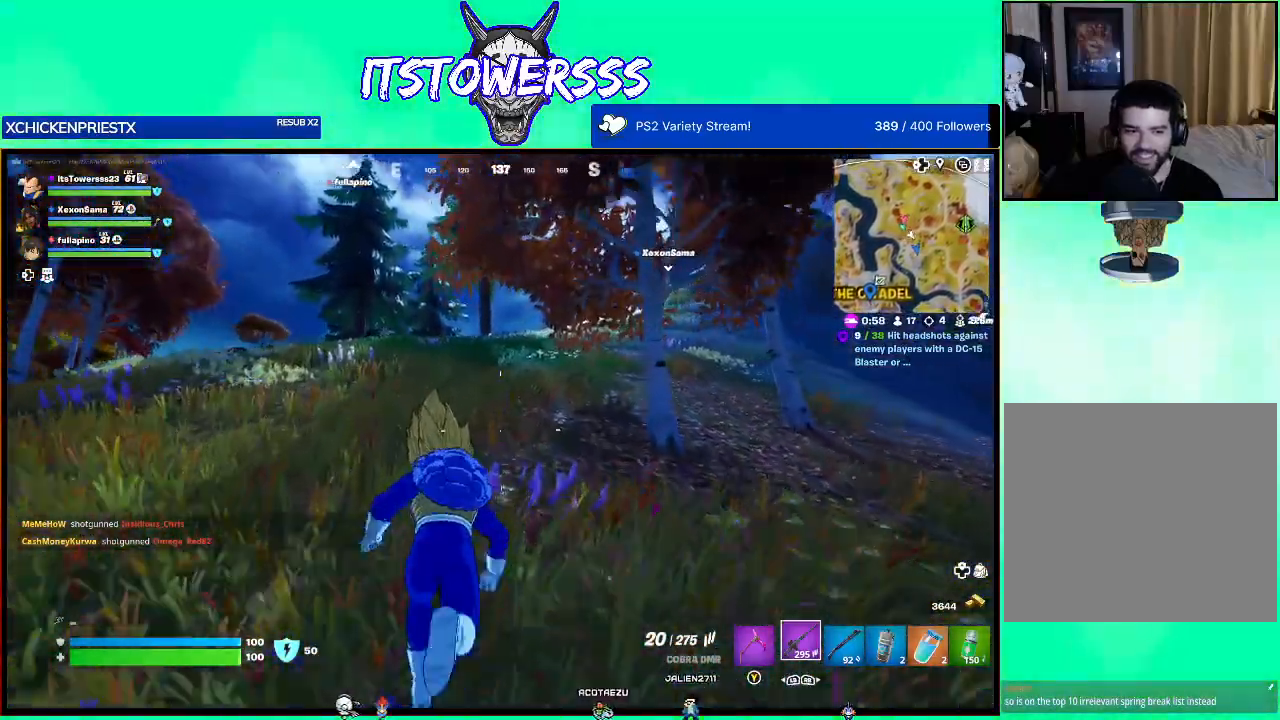
{"buttons": [], "left_stick": "up", "right_stick": "center", "events": []}
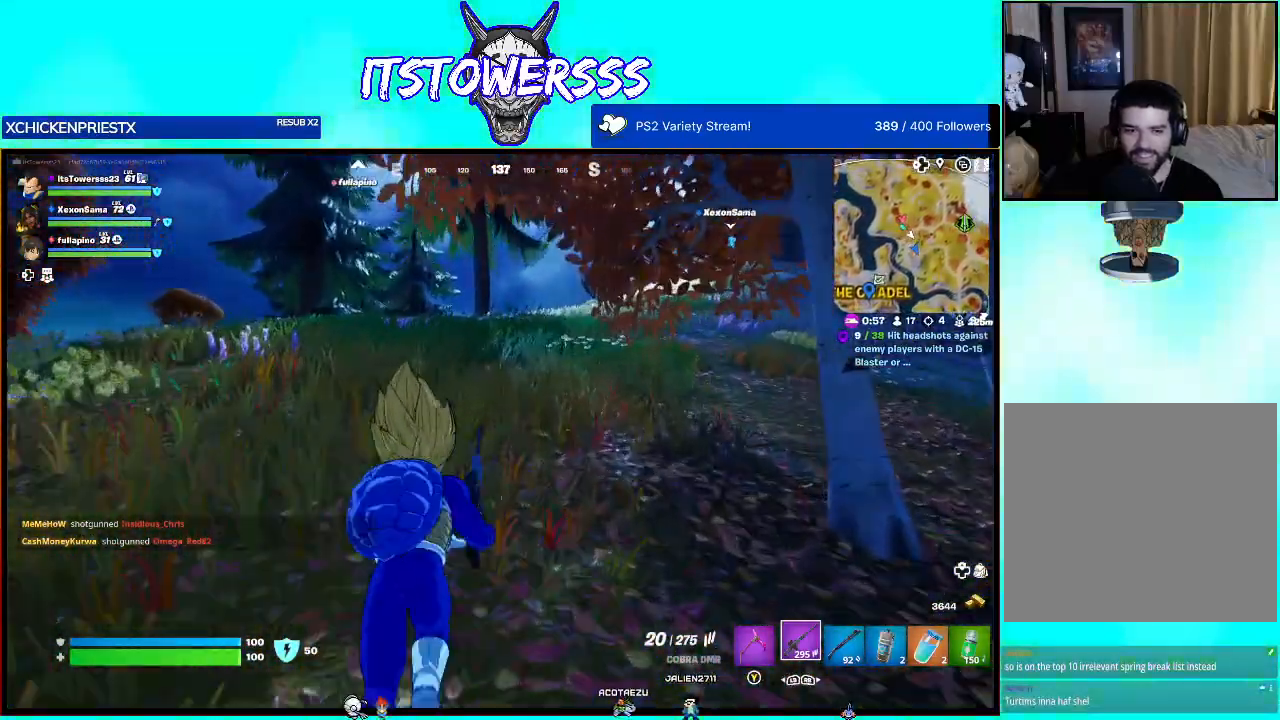
{"buttons": [], "left_stick": "up", "right_stick": "center", "events": []}
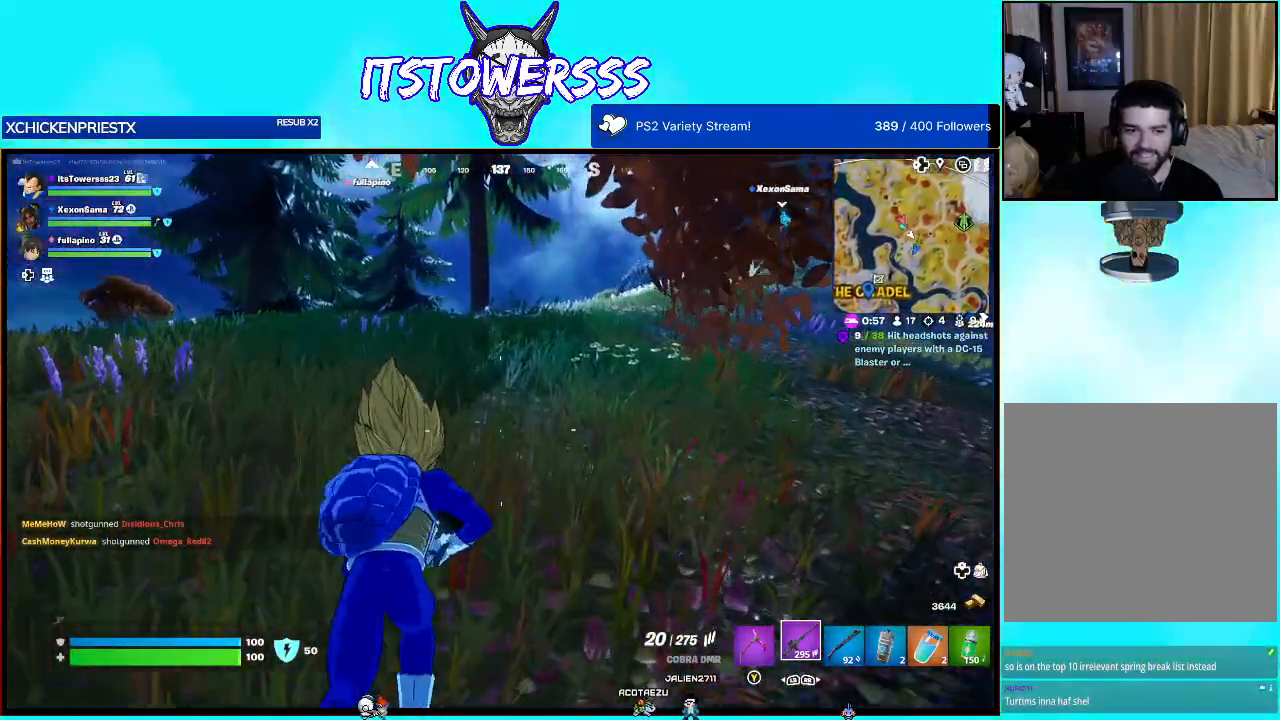
{"buttons": [], "left_stick": "up", "right_stick": "center", "events": []}
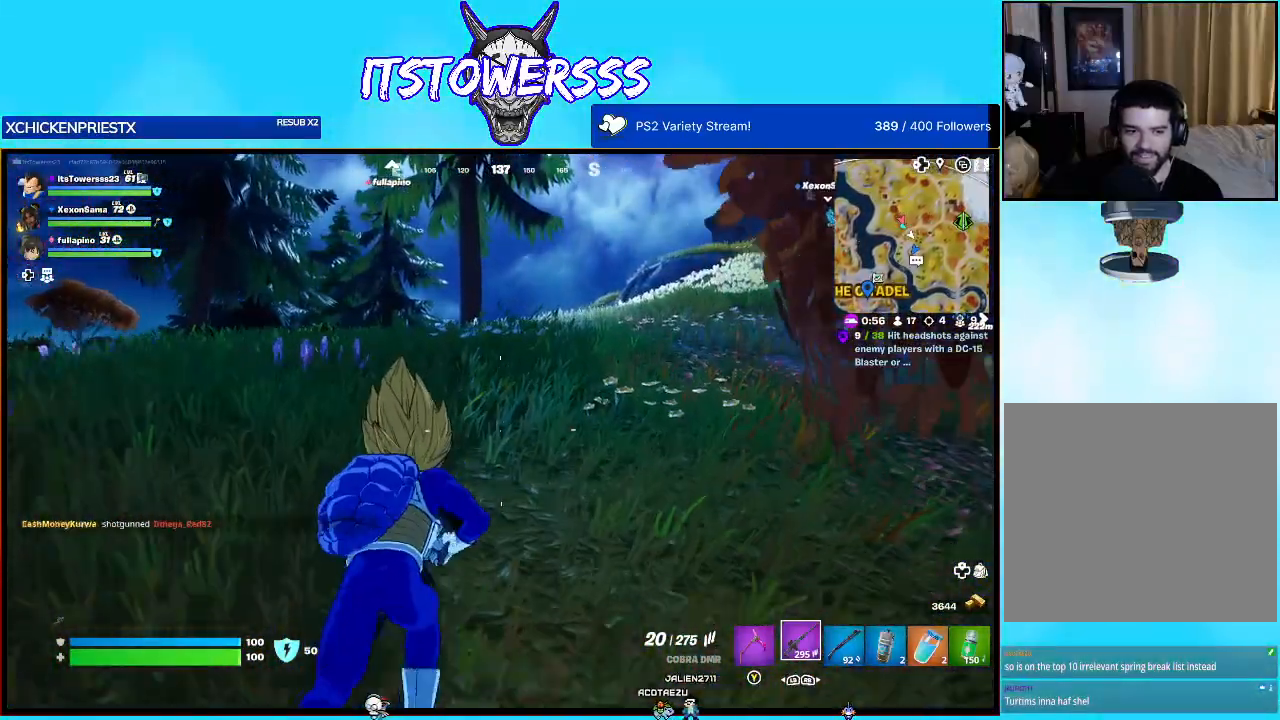
{"buttons": [], "left_stick": "up", "right_stick": "center", "events": [[83, "right_stick", "right"], [483, "right_stick", "center"]]}
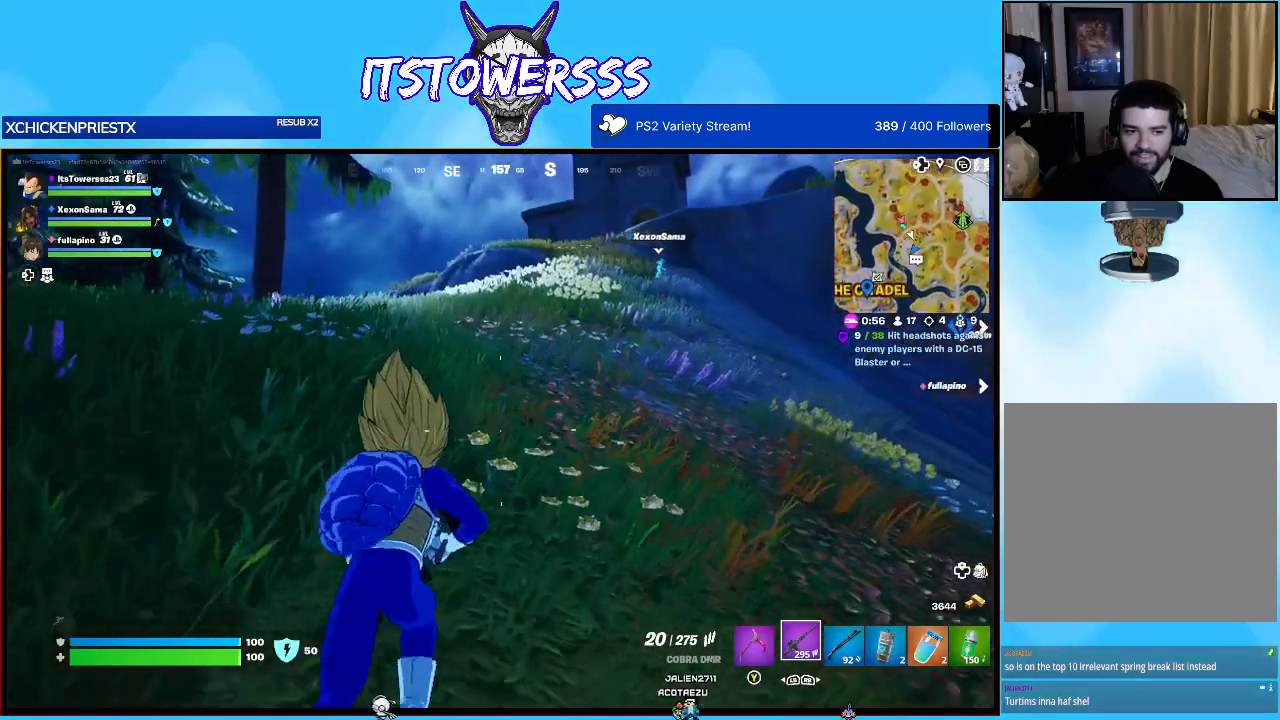
{"buttons": [], "left_stick": "up", "right_stick": "center", "events": []}
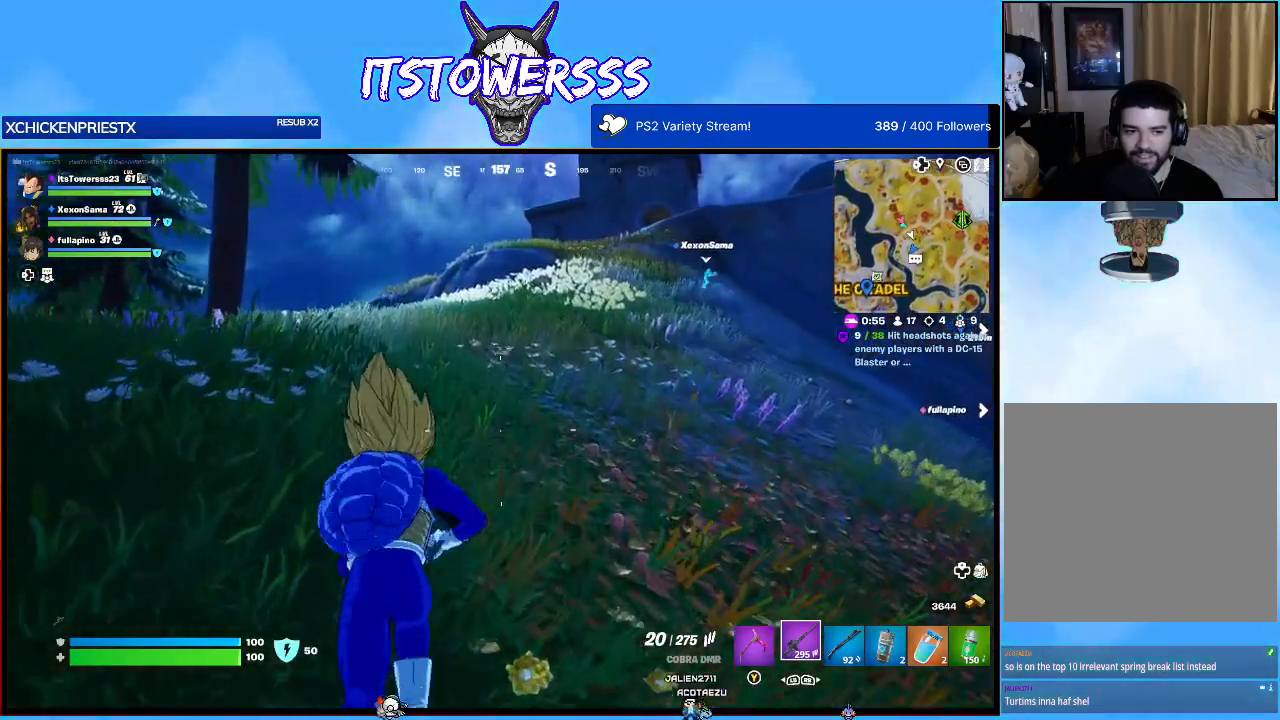
{"buttons": [], "left_stick": "up", "right_stick": "center", "events": []}
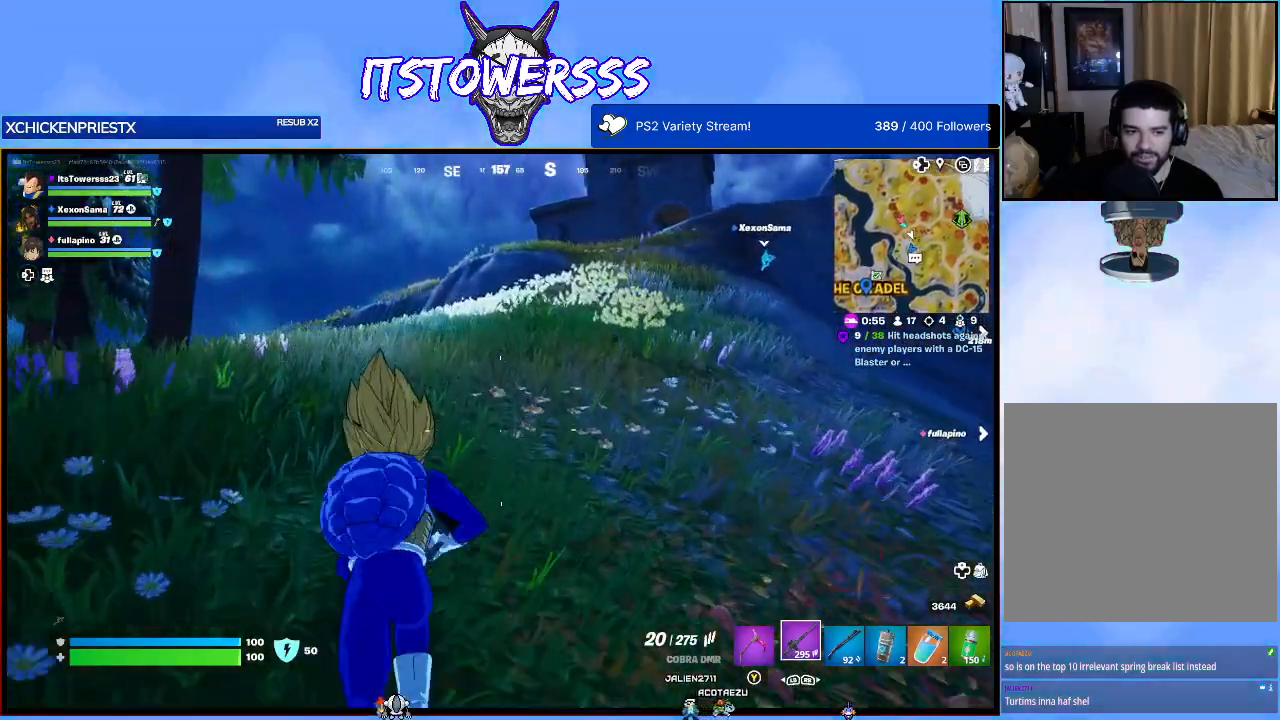
{"buttons": [], "left_stick": "up", "right_stick": "center", "events": []}
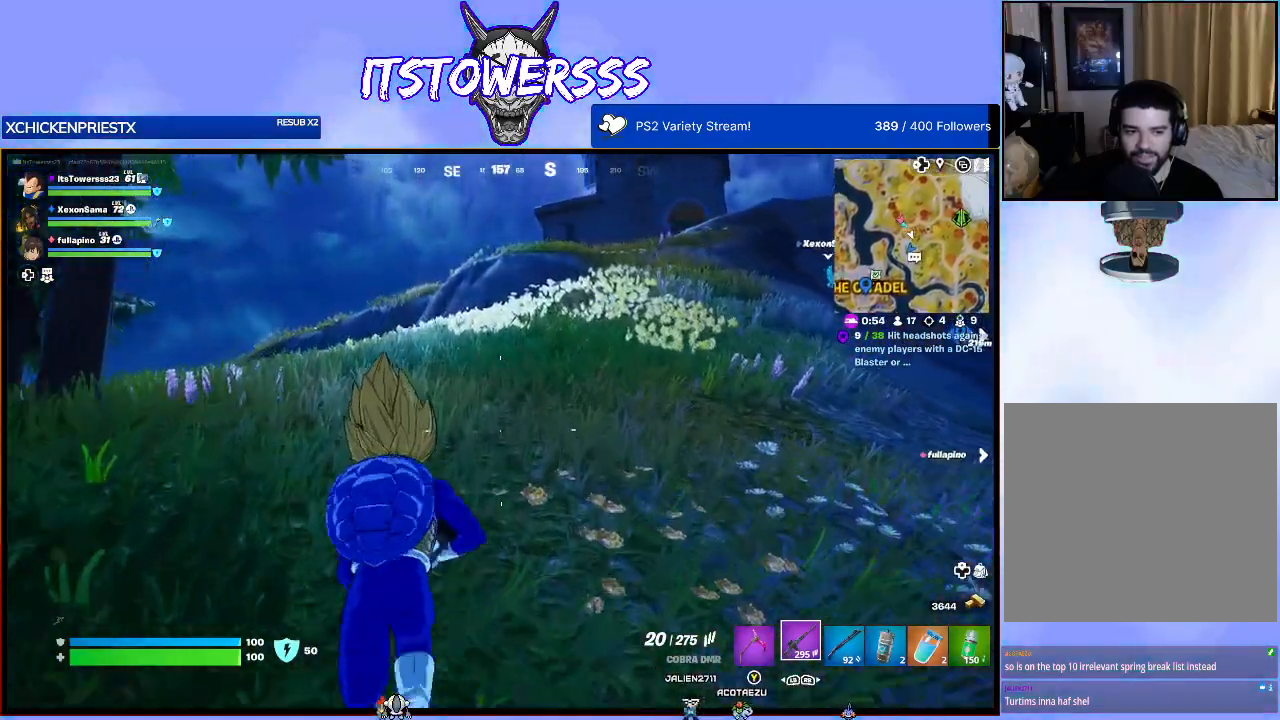
{"buttons": [], "left_stick": "up", "right_stick": "center", "events": []}
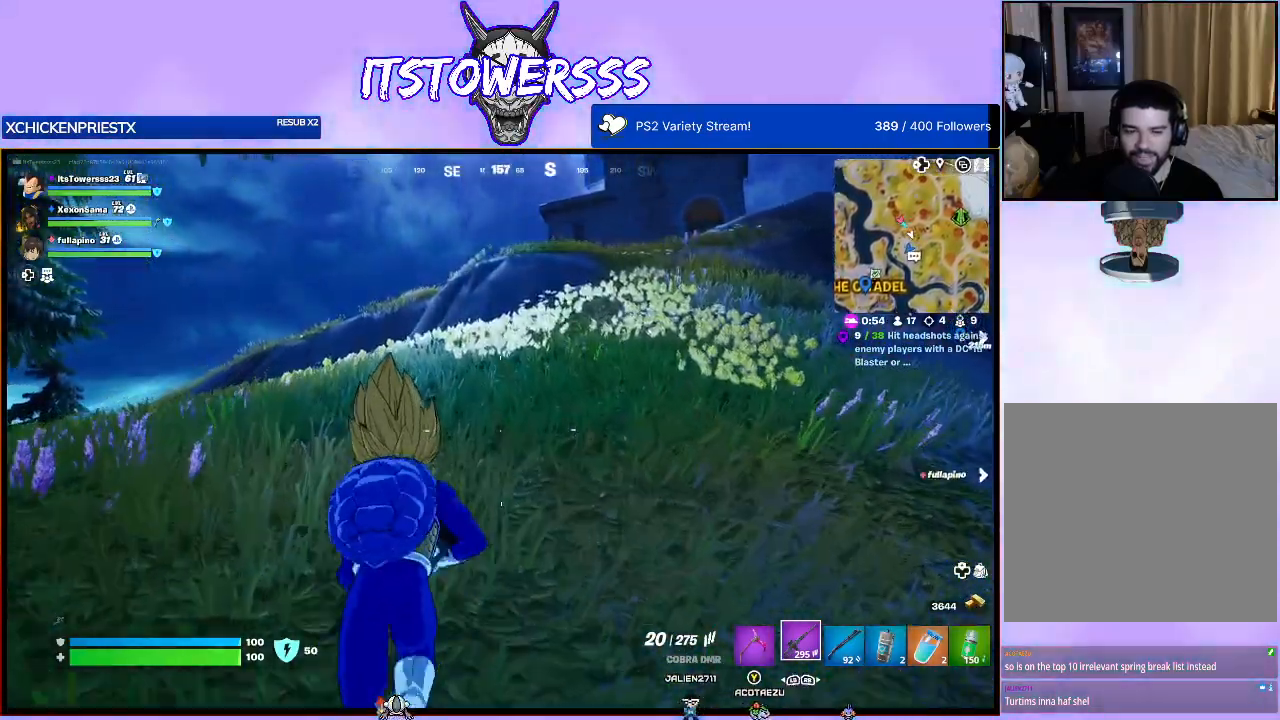
{"buttons": [], "left_stick": "up", "right_stick": "center", "events": []}
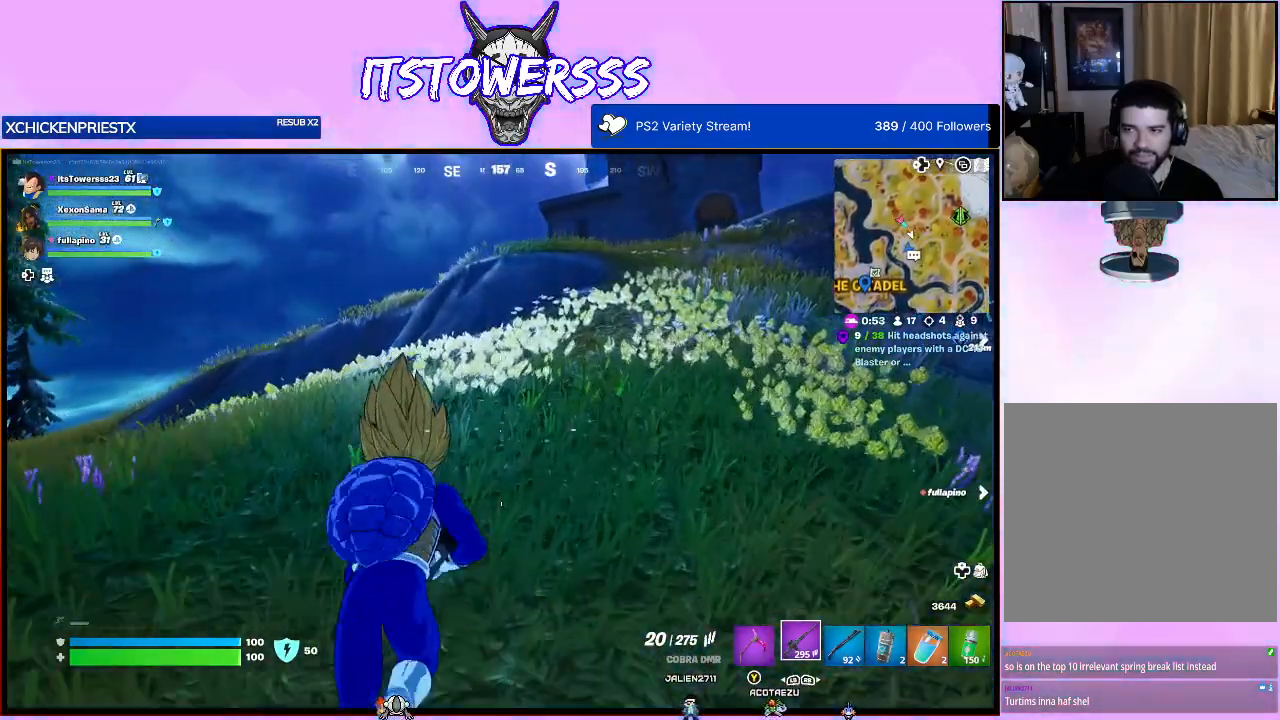
{"buttons": [], "left_stick": "up-right", "right_stick": "center", "events": [[67, "left_stick", "up-right"], [67, "right_stick", "left"], [150, "right_stick", "down-left"], [350, "right_stick", "center"]]}
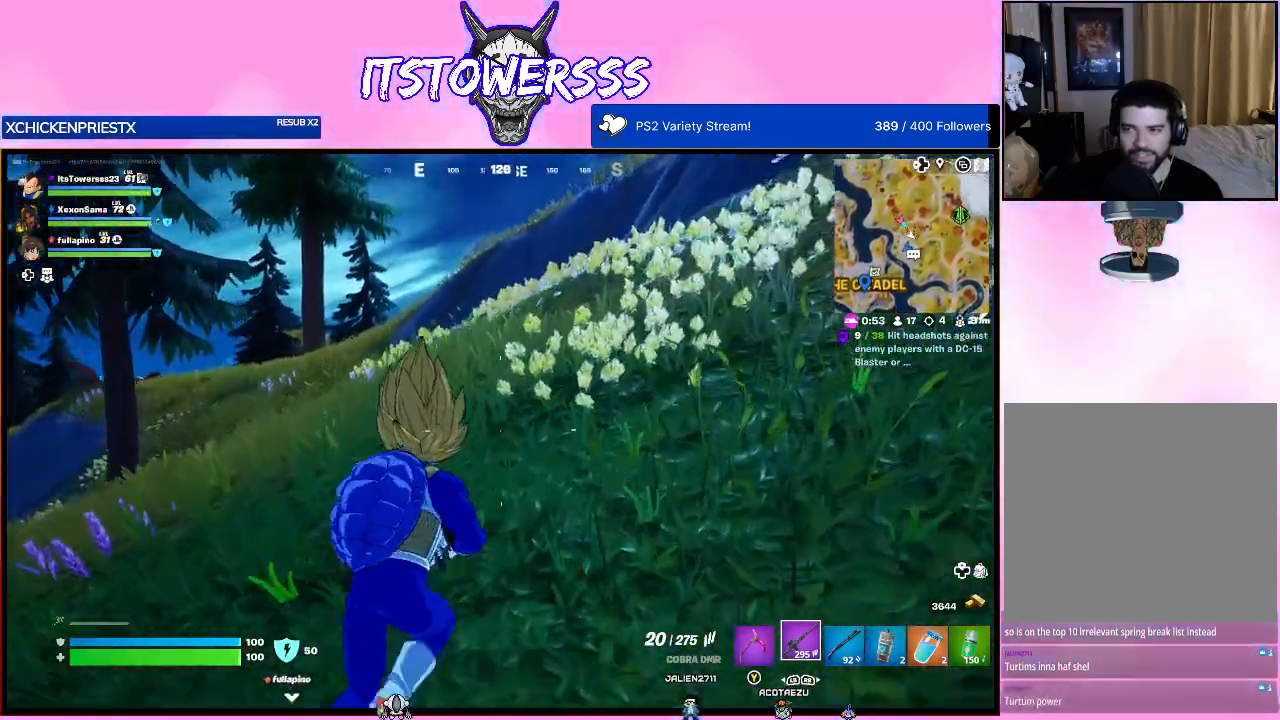
{"buttons": [], "left_stick": "up", "right_stick": "center", "events": [[33, "right_stick", "right"], [217, "left_stick", "up"], [367, "right_stick", "center"]]}
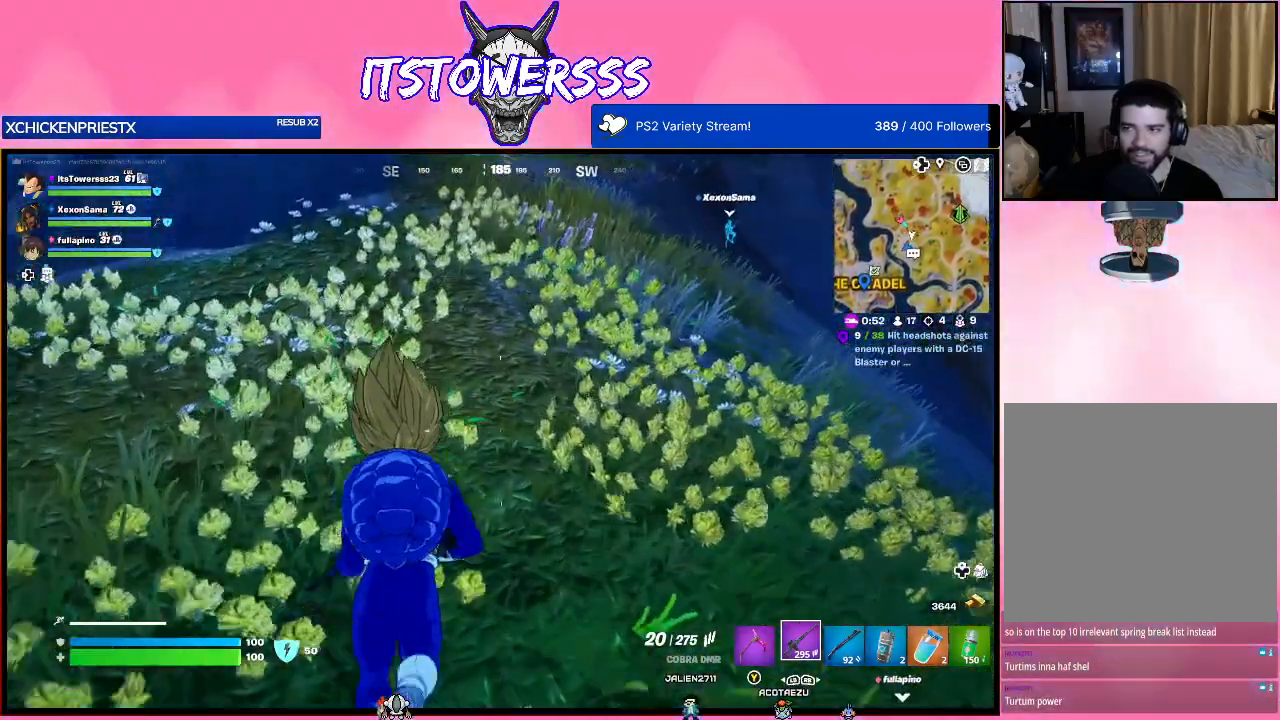
{"buttons": [], "left_stick": "up-left", "right_stick": "center", "events": [[17, "left_stick", "up-left"], [50, "right_stick", "right"], [300, "right_stick", "center"]]}
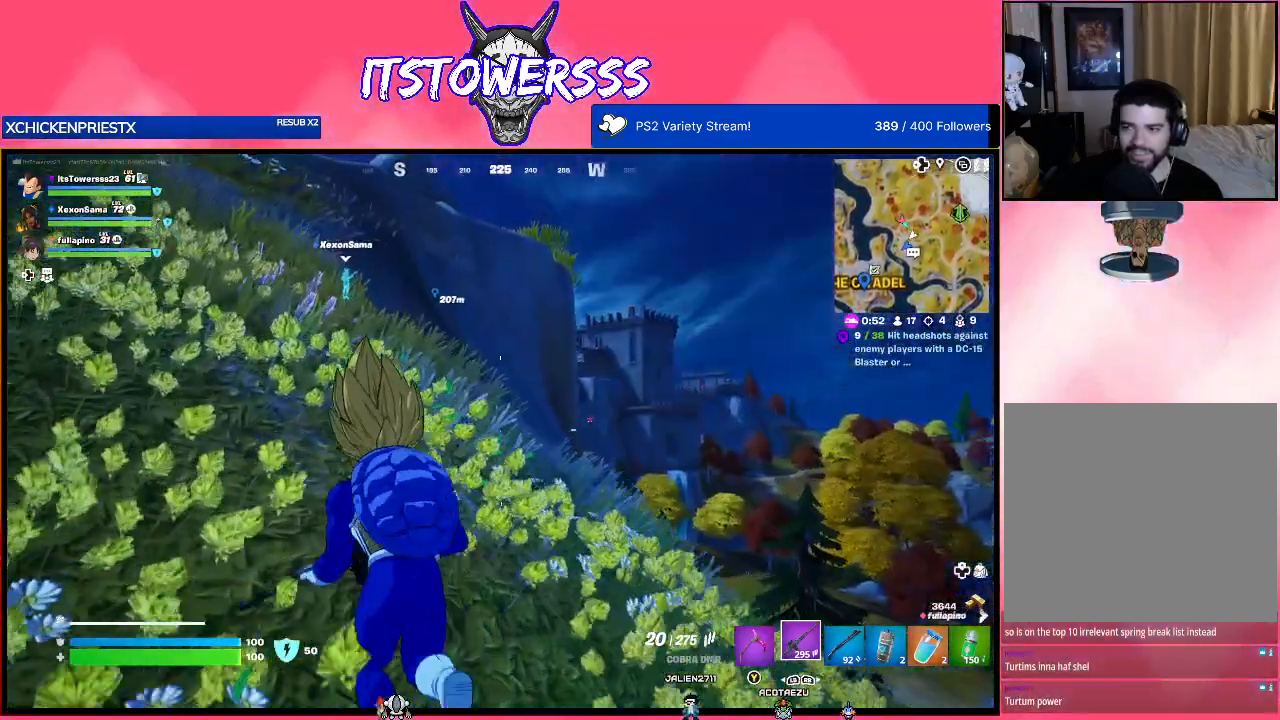
{"buttons": [], "left_stick": "up", "right_stick": "left", "events": [[300, "right_stick", "left"], [500, "left_stick", "up"]]}
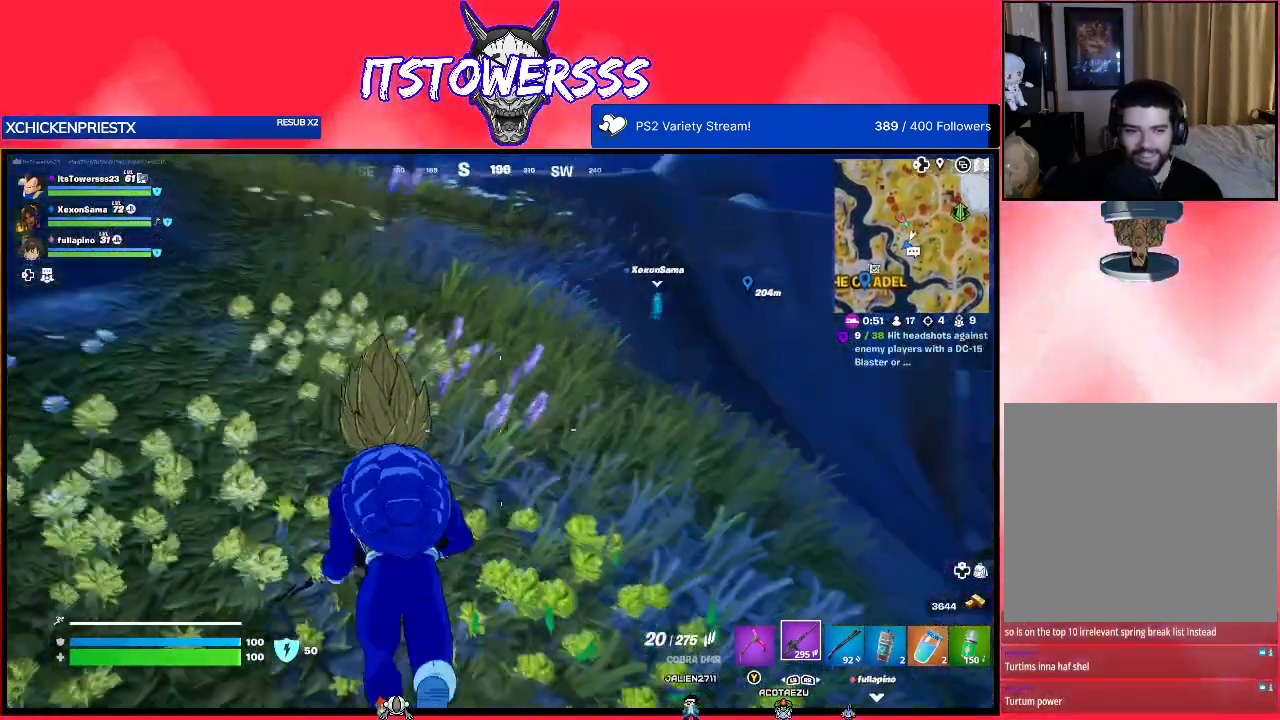
{"buttons": [], "left_stick": "up", "right_stick": "center", "events": [[133, "right_stick", "center"], [283, "right_stick", "up"], [483, "right_stick", "center"]]}
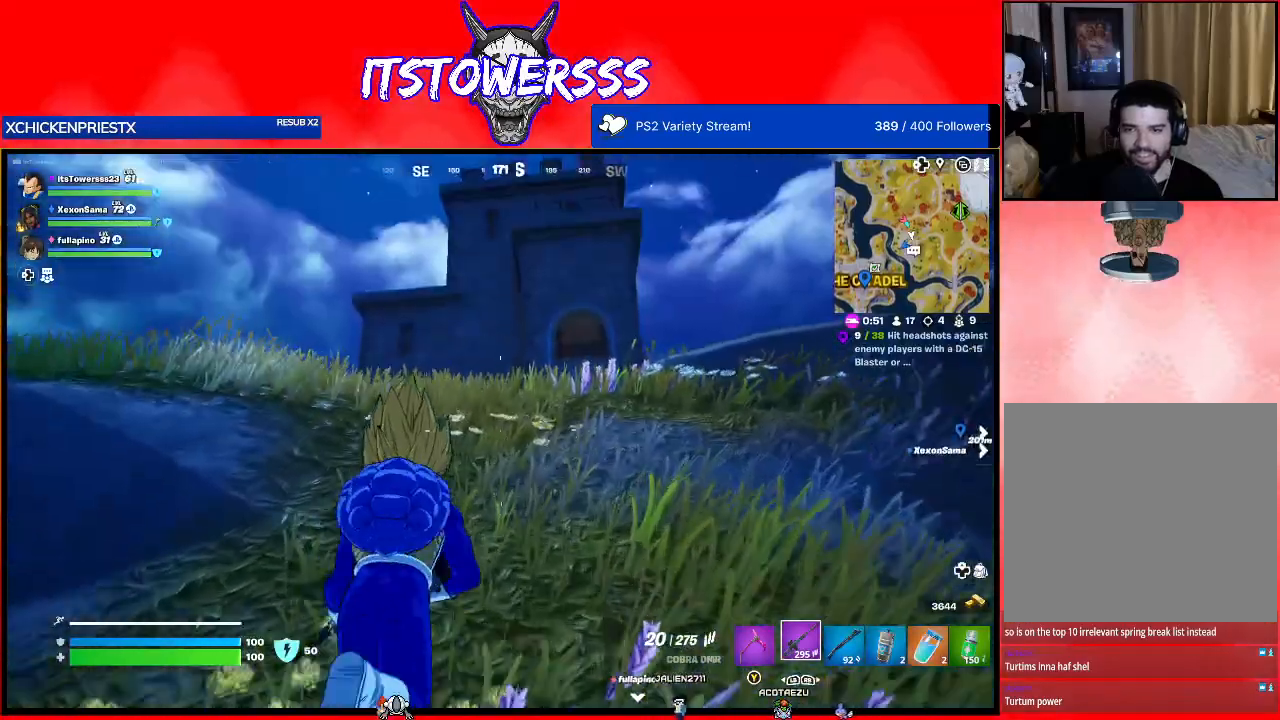
{"buttons": [], "left_stick": "up", "right_stick": "down-right", "events": [[500, "right_stick", "down-right"]]}
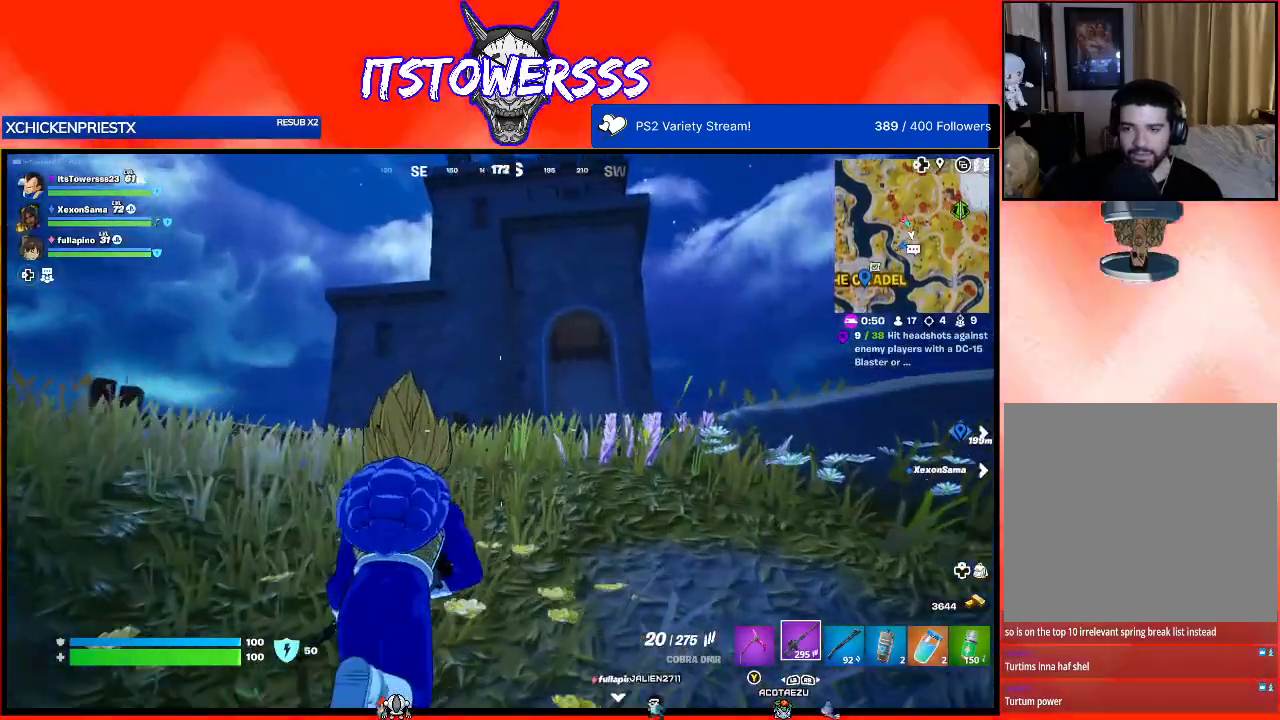
{"buttons": [], "left_stick": "up", "right_stick": "center", "events": [[200, "right_stick", "center"]]}
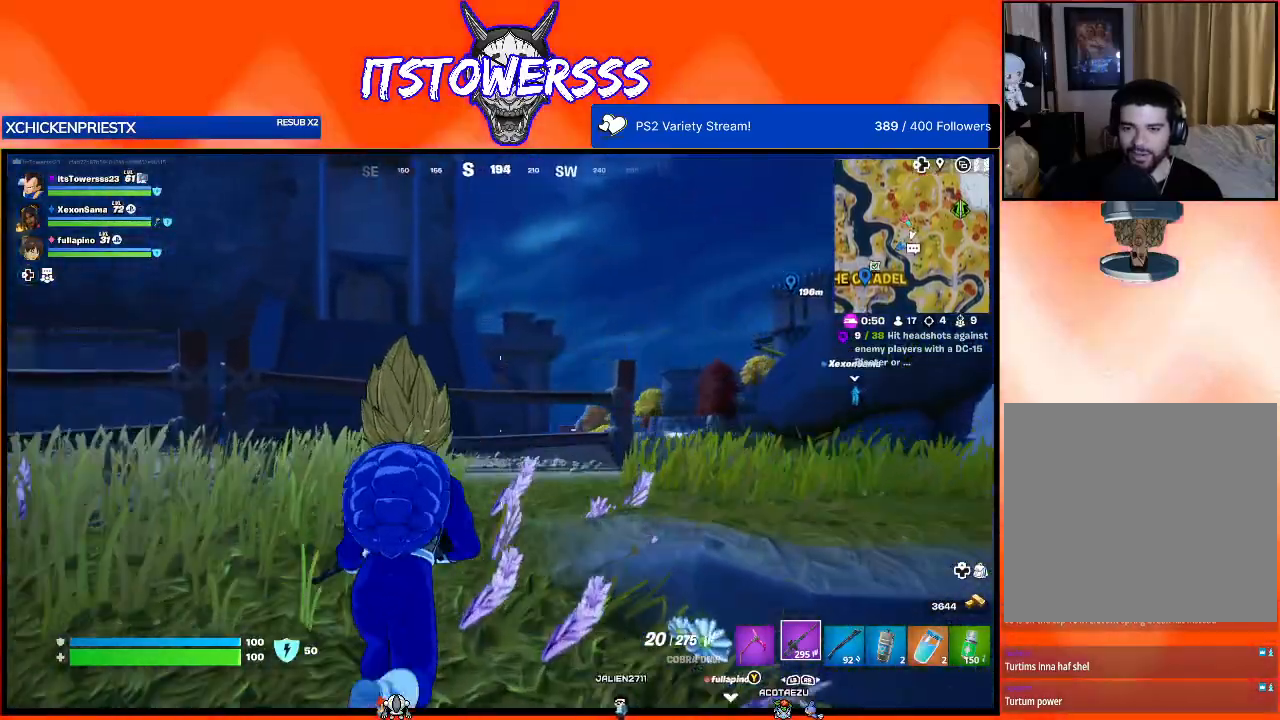
{"buttons": [], "left_stick": "up", "right_stick": "center", "events": [[100, "right_stick", "right"], [350, "right_stick", "center"]]}
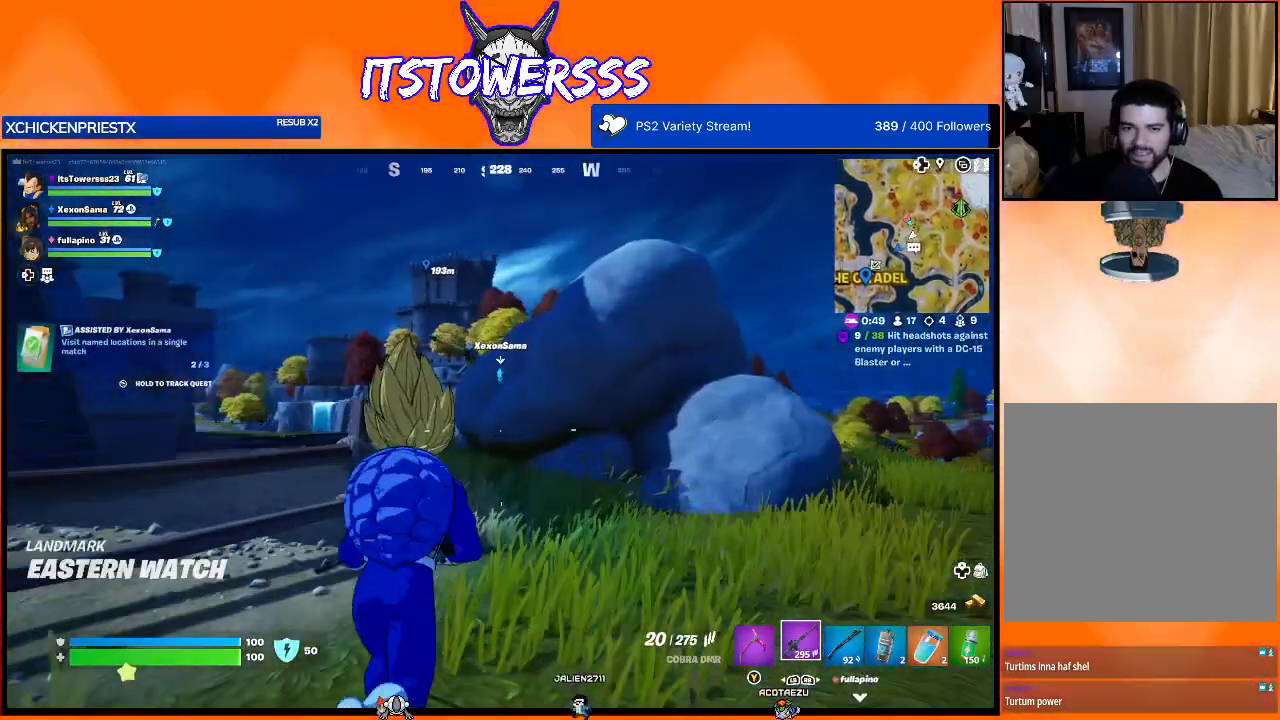
{"buttons": [], "left_stick": "up", "right_stick": "down", "events": [[317, "right_stick", "down"]]}
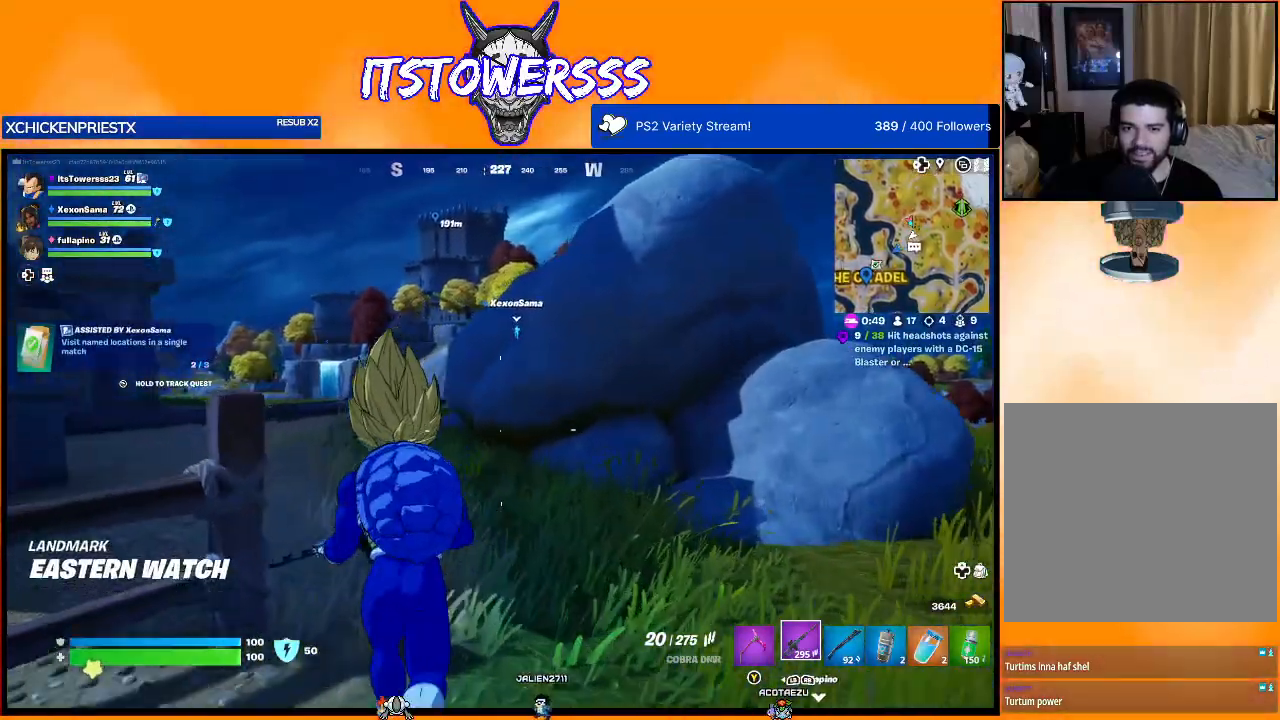
{"buttons": [], "left_stick": "up", "right_stick": "center", "events": [[17, "right_stick", "center"]]}
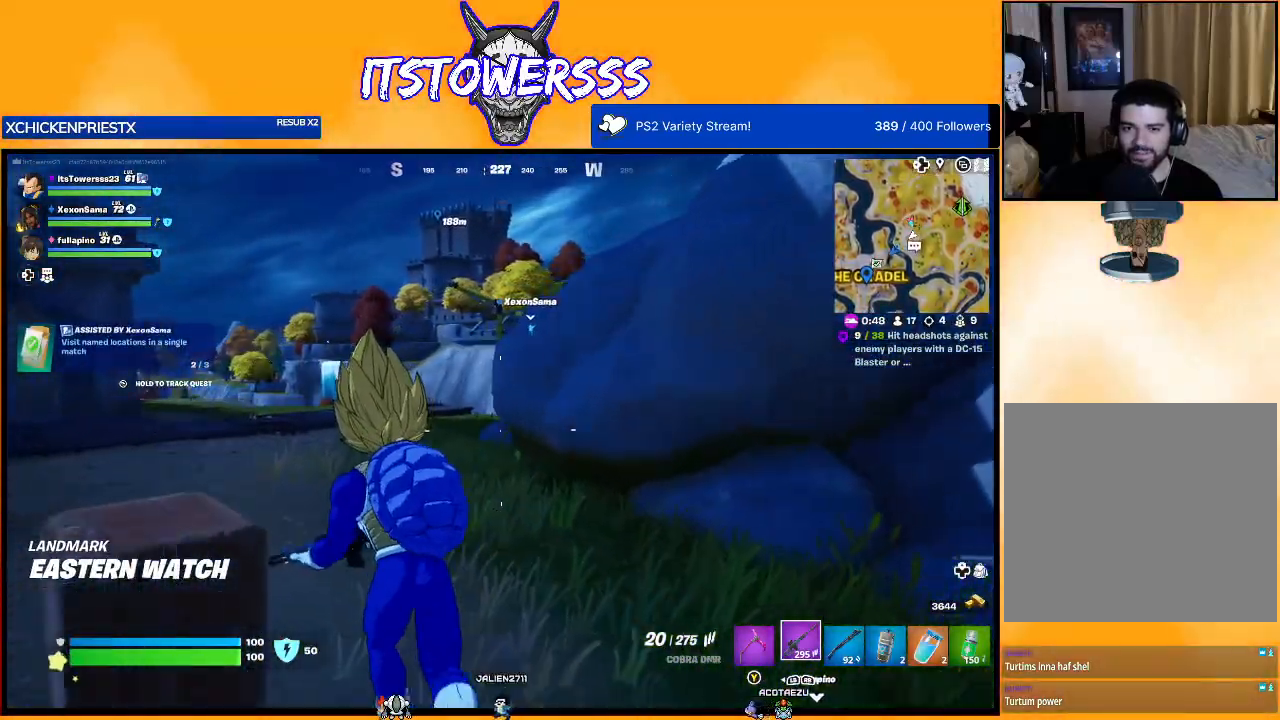
{"buttons": [], "left_stick": "up", "right_stick": "center", "events": []}
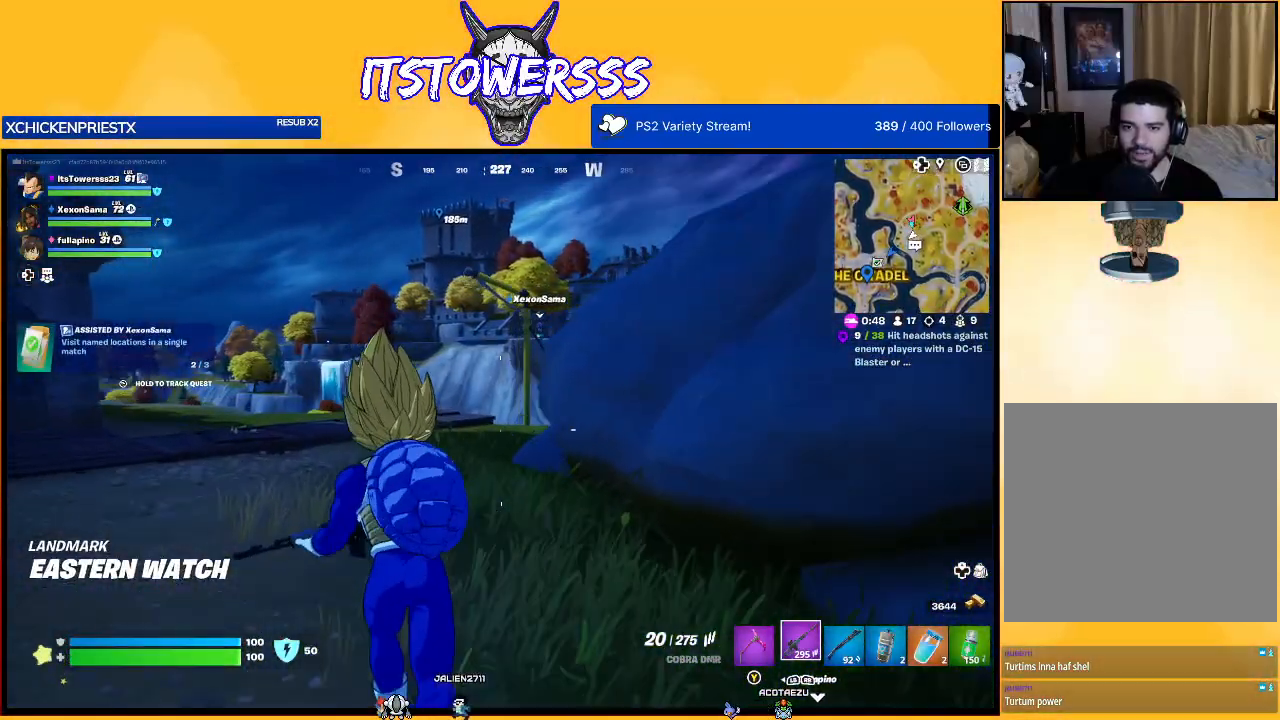
{"buttons": [], "left_stick": "up", "right_stick": "center", "events": []}